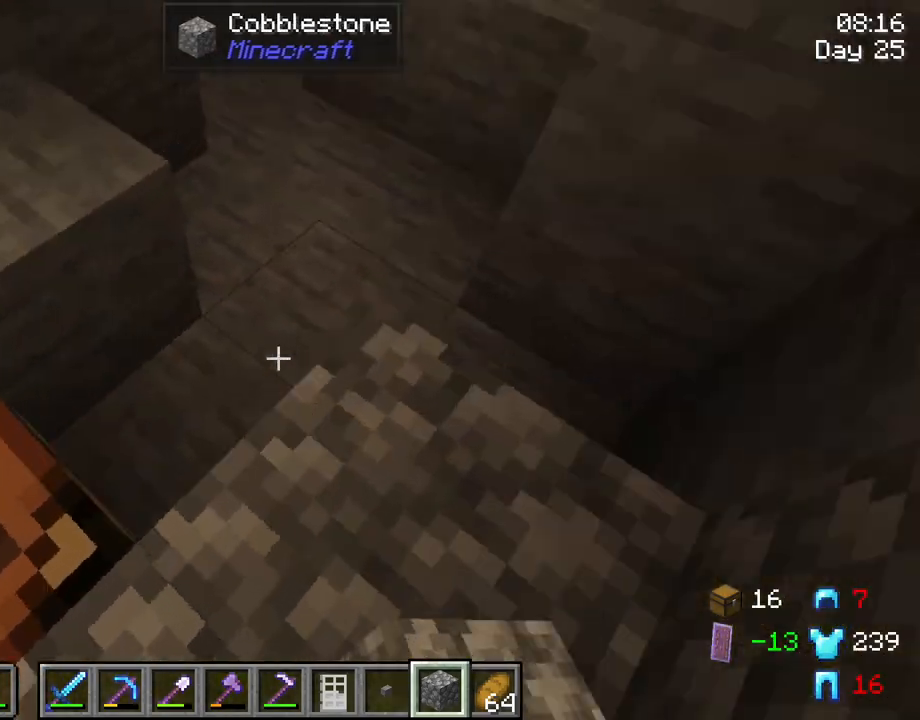
Gameplay with keyboard and mouse; each line is a JSON object with the keys and mouse buttons held at the frame after it. "events" lists presses ("down") and releases ("up") of "1", "2", "3", "4", "5", "a", "alt", "c", "caps_lock", "ctrl", "d", "e", "f", "g", "q", "r", "s", "shift", "space", "t", "tab", "v", "w", "x", "z", "mouse_left", "mouse_wheel" and "mouse_right" between this image and that frame as [ms after this image, input, new state], when the widget could be followed in between. "mouse_left", "mouse_wheel", "mouse_right" = the "left", "wheel", "right" buttons of the "mouse" list. No other keys are recorded. Fast repeated clicks can show as one long hold. "wheel" means that the mouse wheel is clicked or scrolled. "mouse_move" is the direction in which the mouse moves at that frame (one of eight, or "still"), when it could be read.
{"keys": ["shift"], "mouse": [], "mouse_move": "still", "events": [[83, "mouse_right", "up"], [83, "w", "up"]]}
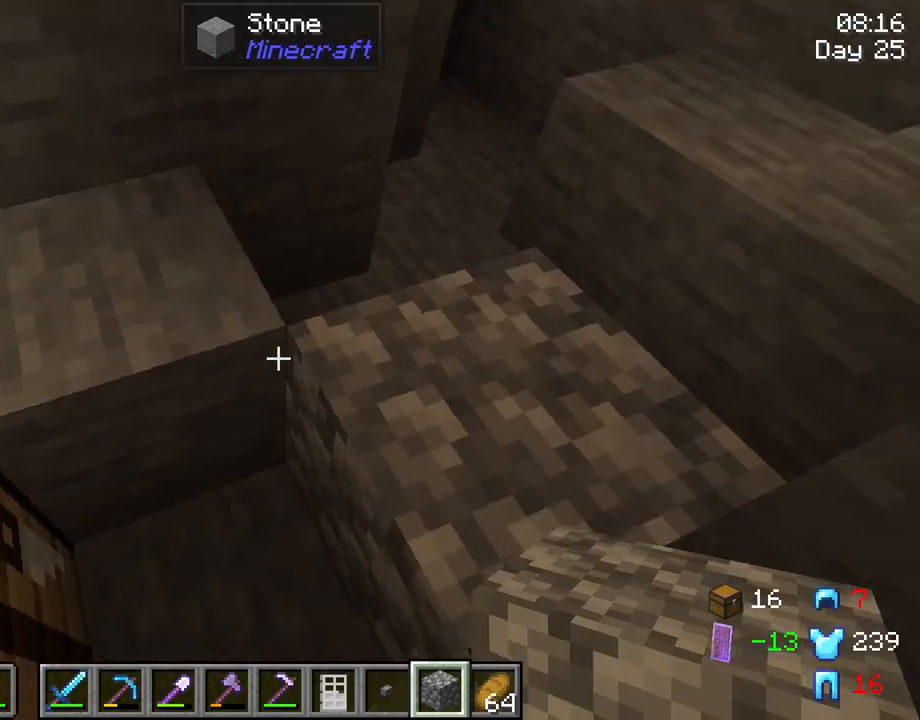
{"keys": ["shift"], "mouse": ["right"], "mouse_move": "left", "events": [[200, "mouse_right", "down"], [300, "mouse_right", "up"], [483, "mouse_right", "down"]]}
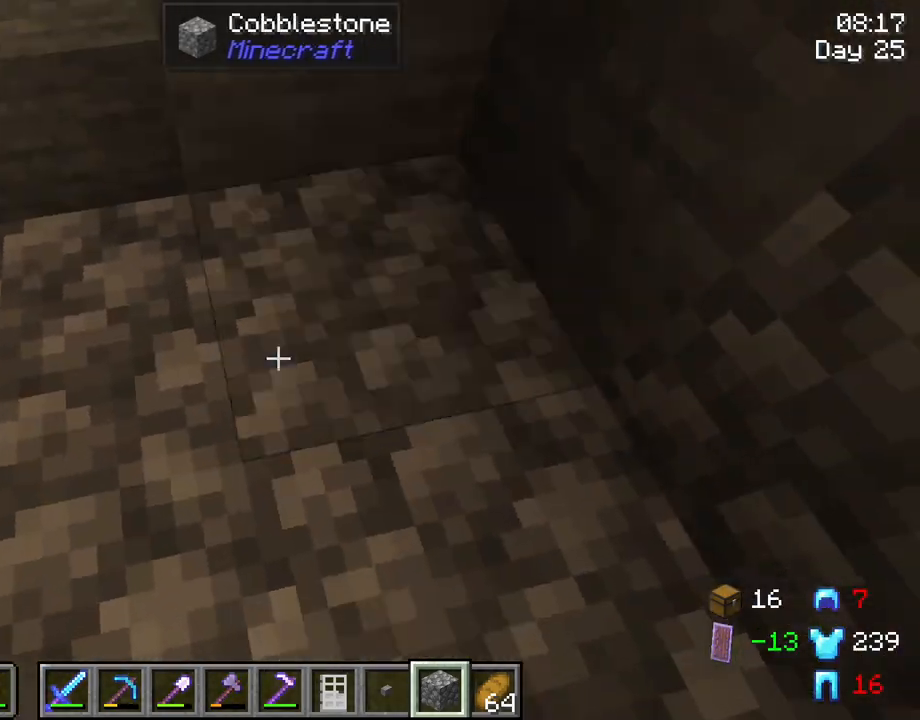
{"keys": ["shift"], "mouse": [], "mouse_move": "still", "events": [[66, "mouse_right", "up"], [116, "w", "down"], [350, "mouse_right", "down"], [400, "w", "up"], [450, "mouse_right", "up"]]}
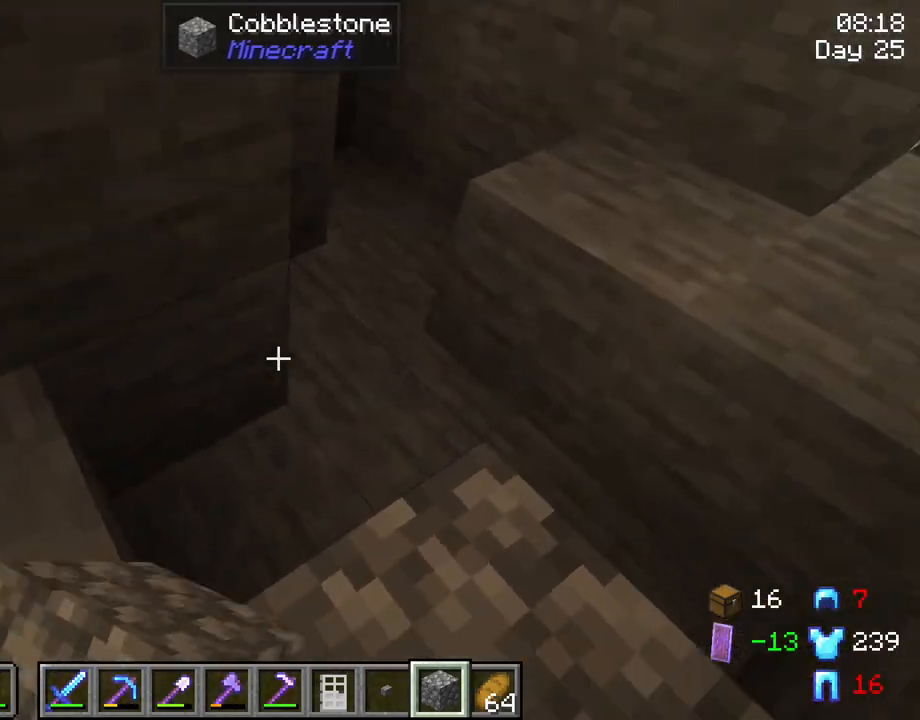
{"keys": ["shift"], "mouse": ["right"], "mouse_move": "still", "events": [[50, "d", "down"], [133, "mouse_right", "down"], [233, "d", "up"], [233, "mouse_right", "up"], [416, "mouse_right", "down"]]}
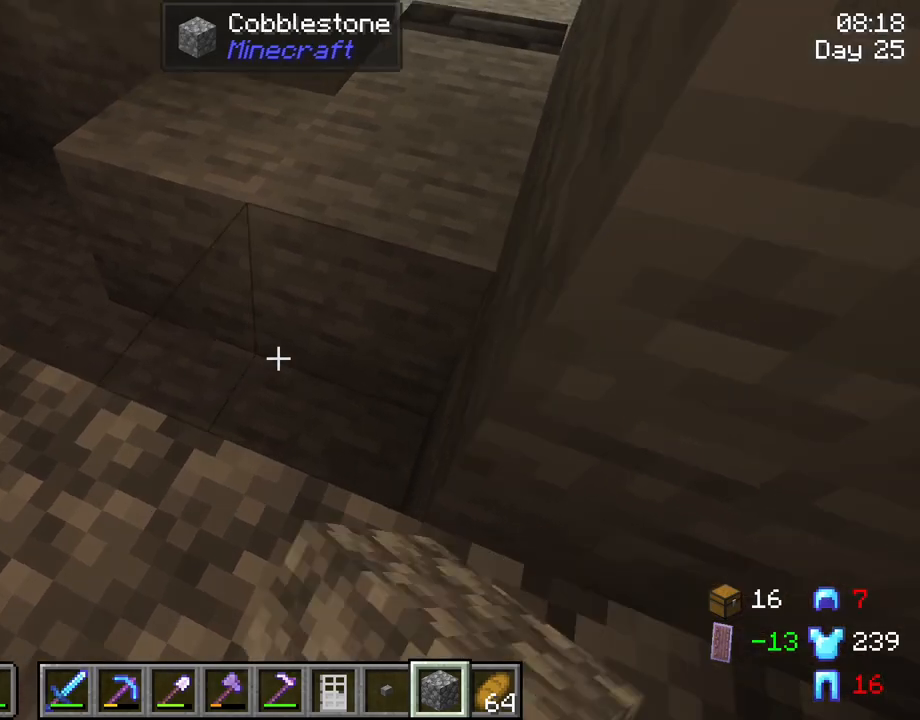
{"keys": ["shift", "w"], "mouse": [], "mouse_move": "still", "events": [[16, "mouse_right", "up"], [200, "mouse_right", "down"], [250, "w", "down"], [300, "mouse_right", "up"]]}
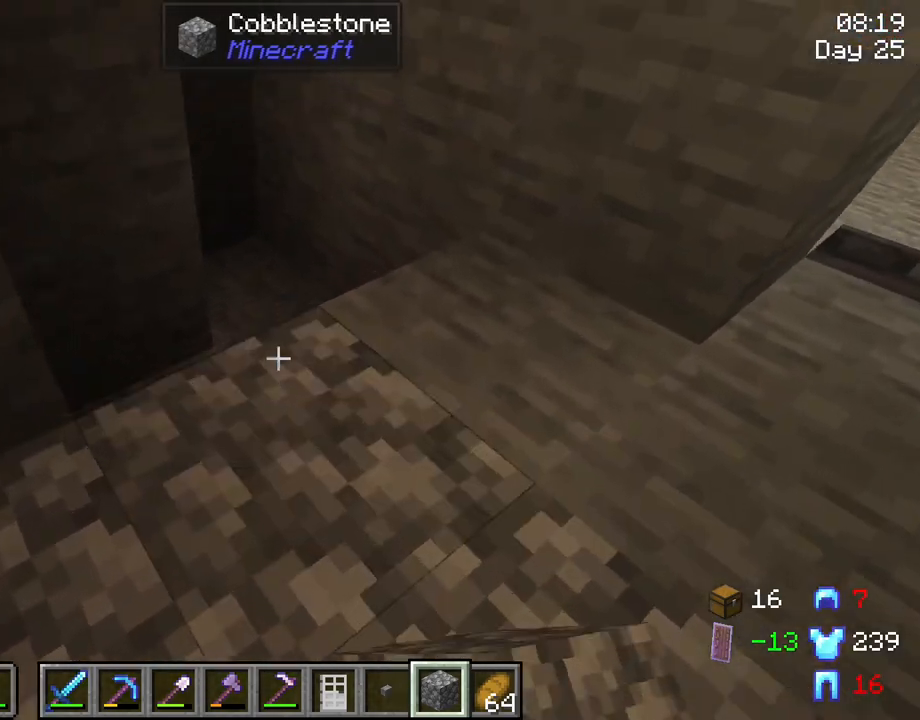
{"keys": ["shift"], "mouse": [], "mouse_move": "still", "events": [[83, "mouse_right", "down"], [166, "mouse_right", "up"], [300, "mouse_right", "down"], [300, "w", "up"], [400, "mouse_right", "up"]]}
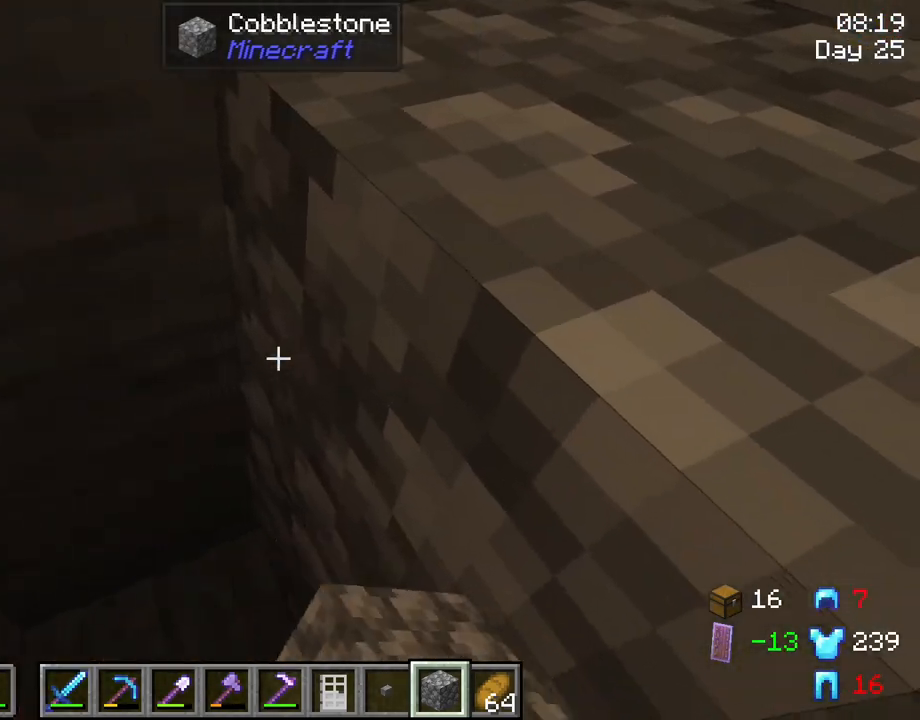
{"keys": ["s", "shift"], "mouse": [], "mouse_move": "still", "events": [[283, "mouse_right", "down"], [416, "mouse_right", "up"], [466, "s", "down"]]}
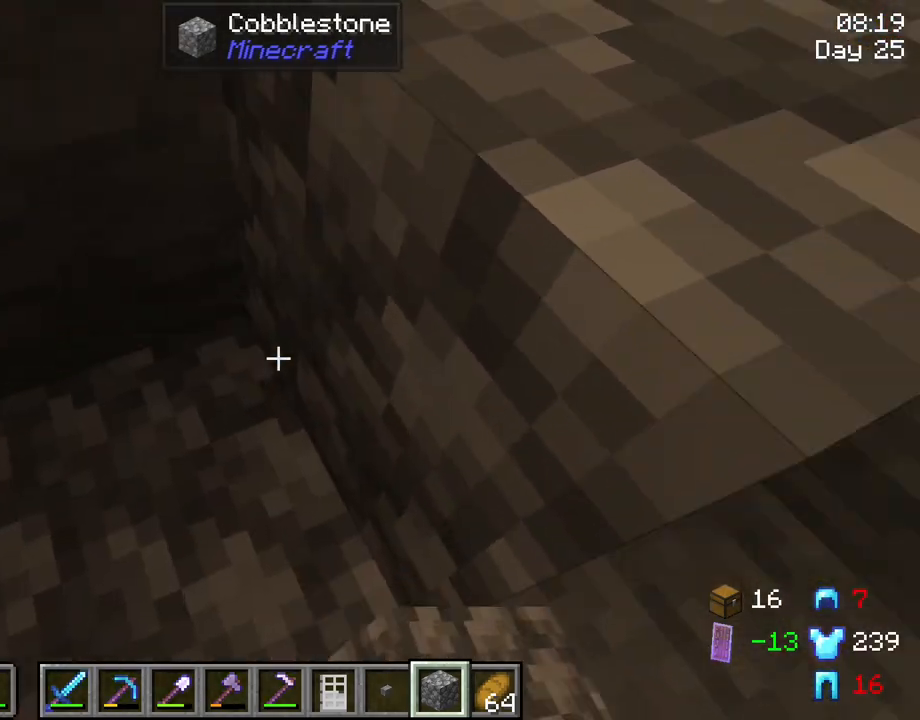
{"keys": ["shift"], "mouse": ["right"], "mouse_move": "still", "events": [[150, "mouse_right", "down"], [150, "s", "up"], [250, "mouse_right", "up"], [483, "mouse_right", "down"]]}
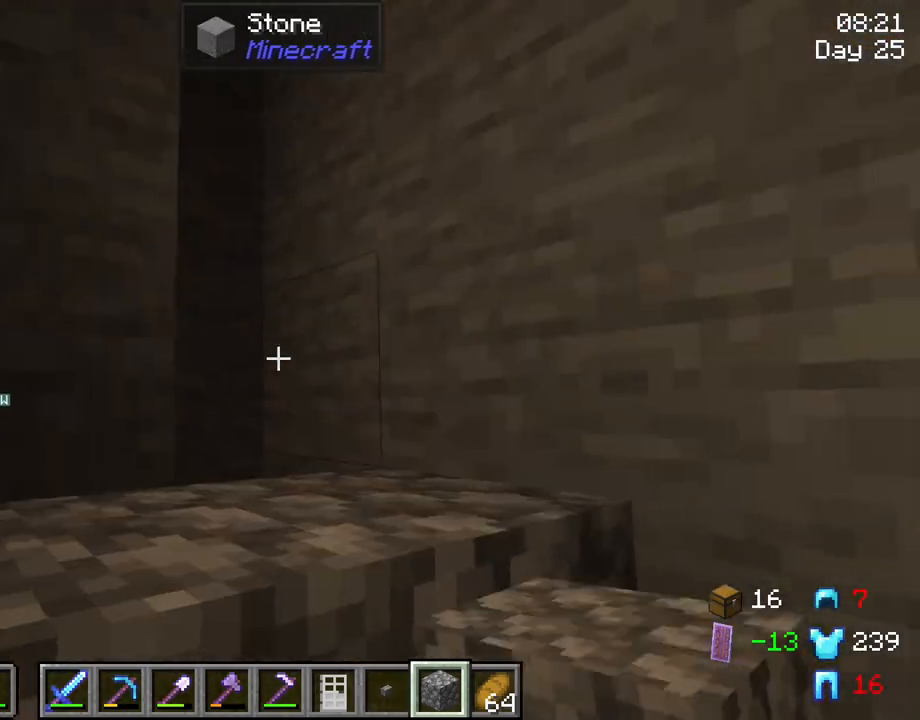
{"keys": ["shift"], "mouse": [], "mouse_move": "still", "events": [[66, "mouse_right", "up"], [300, "mouse_right", "down"], [400, "mouse_right", "up"]]}
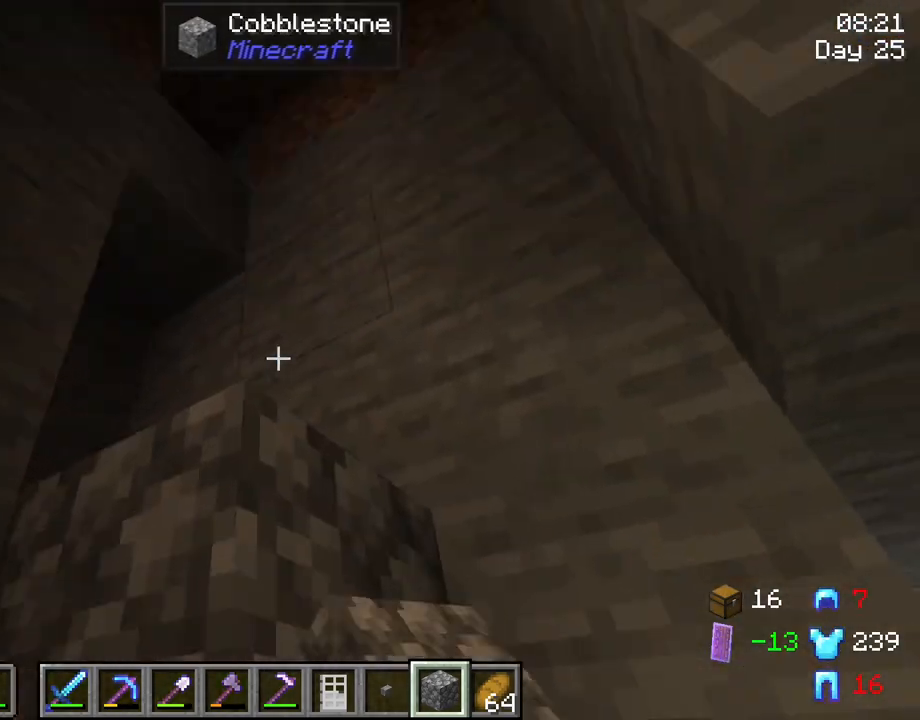
{"keys": ["shift"], "mouse": [], "mouse_move": "still", "events": [[133, "mouse_right", "down"], [233, "mouse_right", "up"]]}
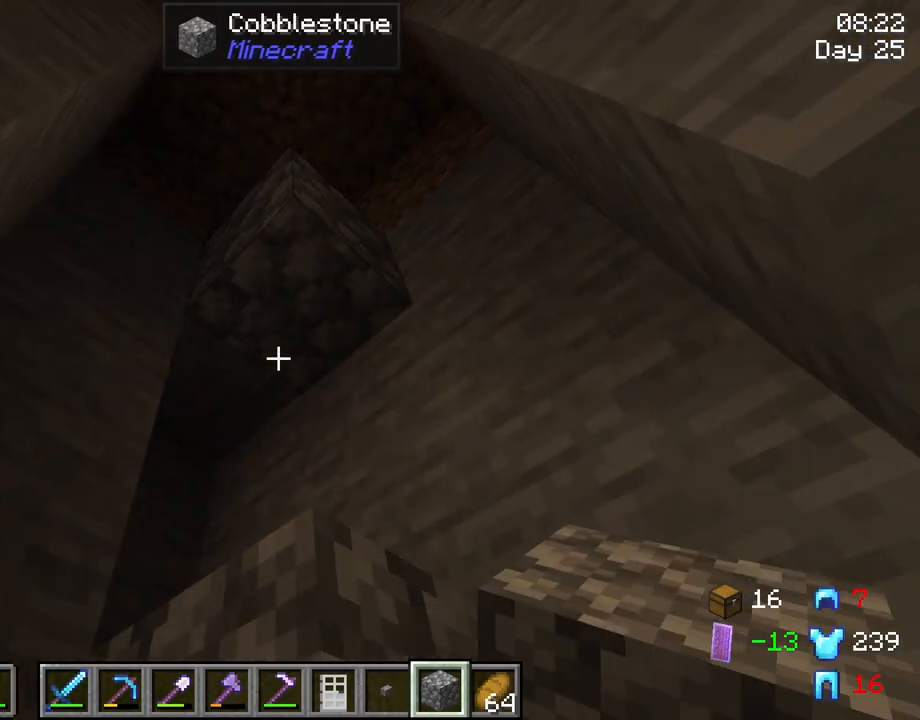
{"keys": ["shift"], "mouse": [], "mouse_move": "still", "events": [[100, "mouse_right", "down"], [250, "mouse_right", "up"]]}
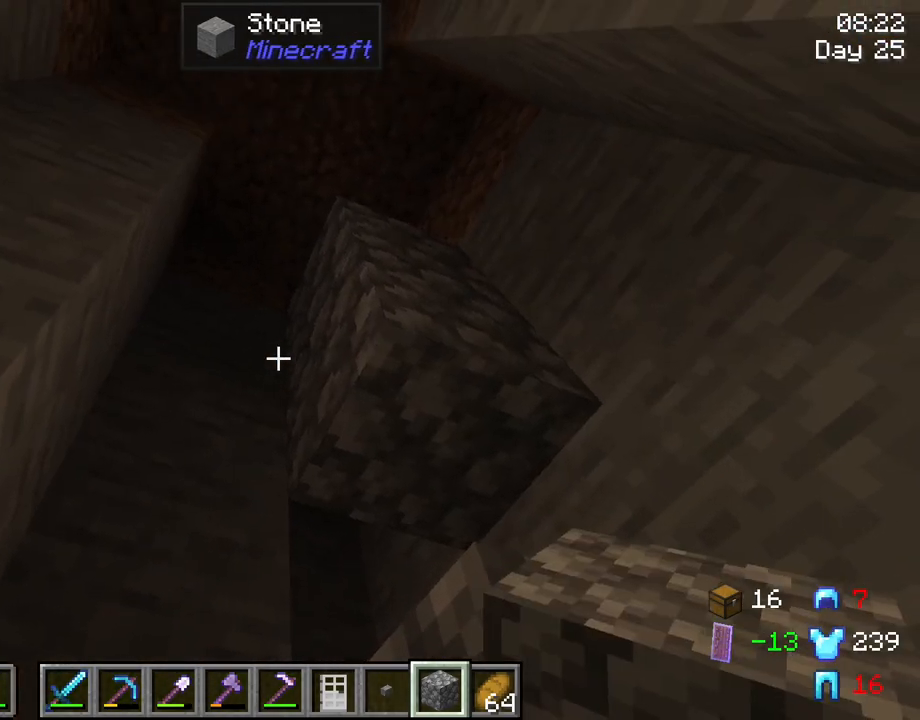
{"keys": ["shift"], "mouse": [], "mouse_move": "still", "events": [[216, "mouse_right", "down"], [300, "mouse_right", "up"], [400, "mouse_right", "down"], [500, "mouse_right", "up"]]}
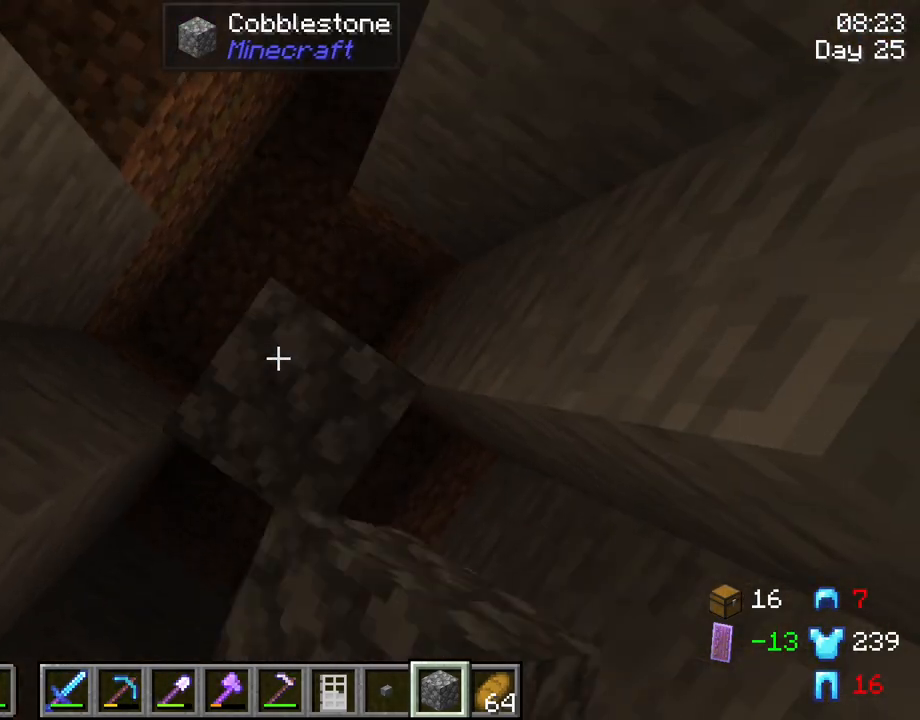
{"keys": ["shift"], "mouse": [], "mouse_move": "still", "events": [[83, "mouse_right", "down"], [133, "mouse_right", "up"], [233, "mouse_right", "down"], [316, "mouse_right", "up"], [366, "mouse_right", "down"], [466, "mouse_right", "up"]]}
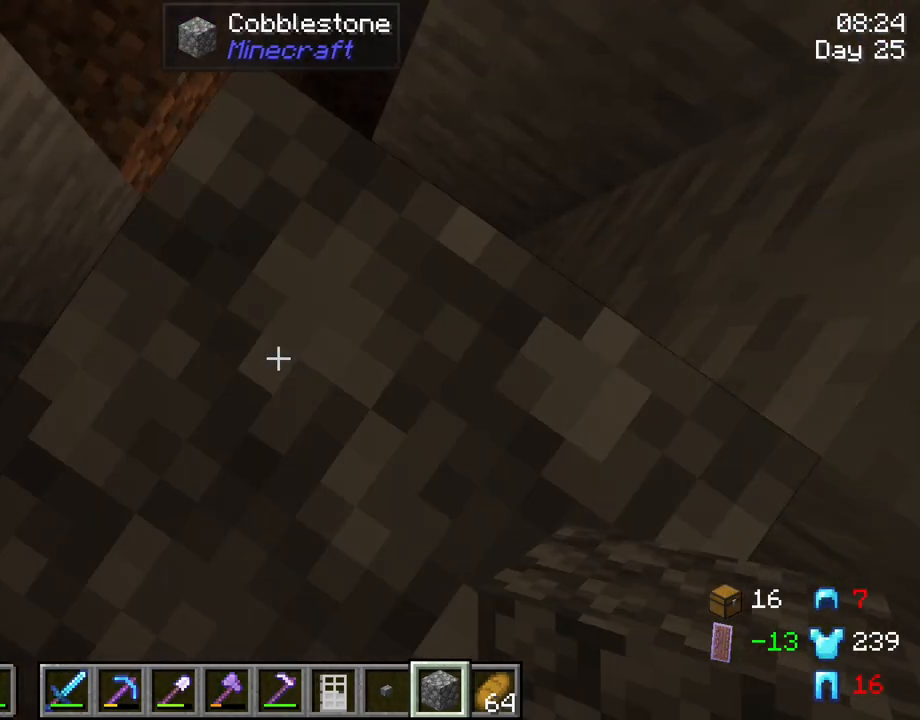
{"keys": ["d", "shift", "w"], "mouse": [], "mouse_move": "still", "events": [[50, "mouse_right", "down"], [150, "mouse_right", "up"], [250, "d", "down"], [333, "w", "down"]]}
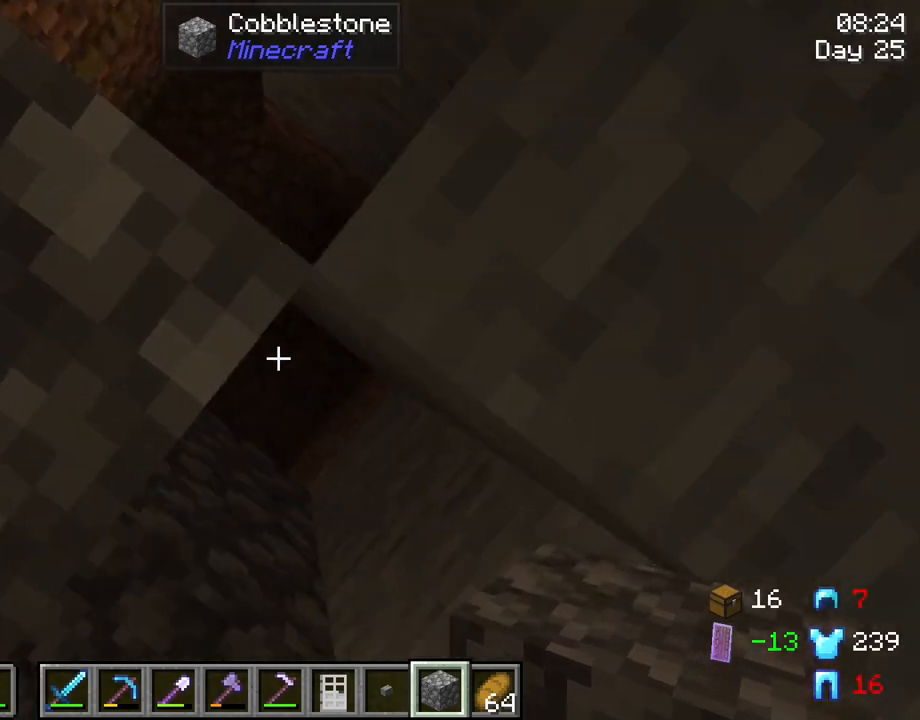
{"keys": ["shift"], "mouse": ["right"], "mouse_move": "still", "events": [[83, "w", "up"], [116, "d", "up"], [300, "mouse_right", "down"], [450, "mouse_right", "up"], [500, "mouse_right", "down"]]}
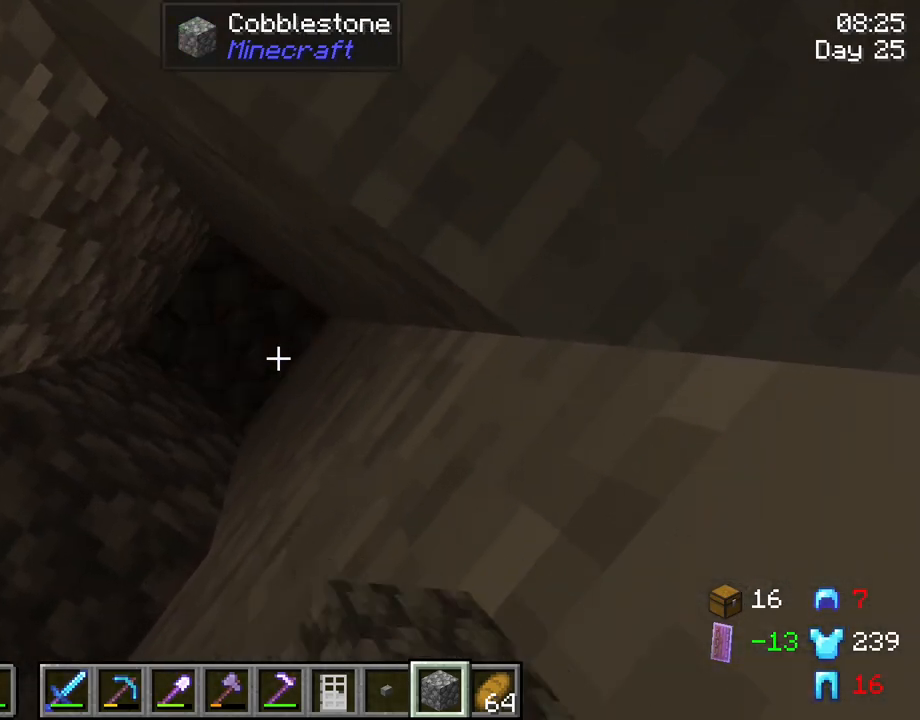
{"keys": ["shift"], "mouse": [], "mouse_move": "still", "events": [[100, "mouse_right", "up"], [183, "mouse_right", "down"], [283, "mouse_right", "up"], [366, "mouse_right", "down"], [416, "mouse_right", "up"]]}
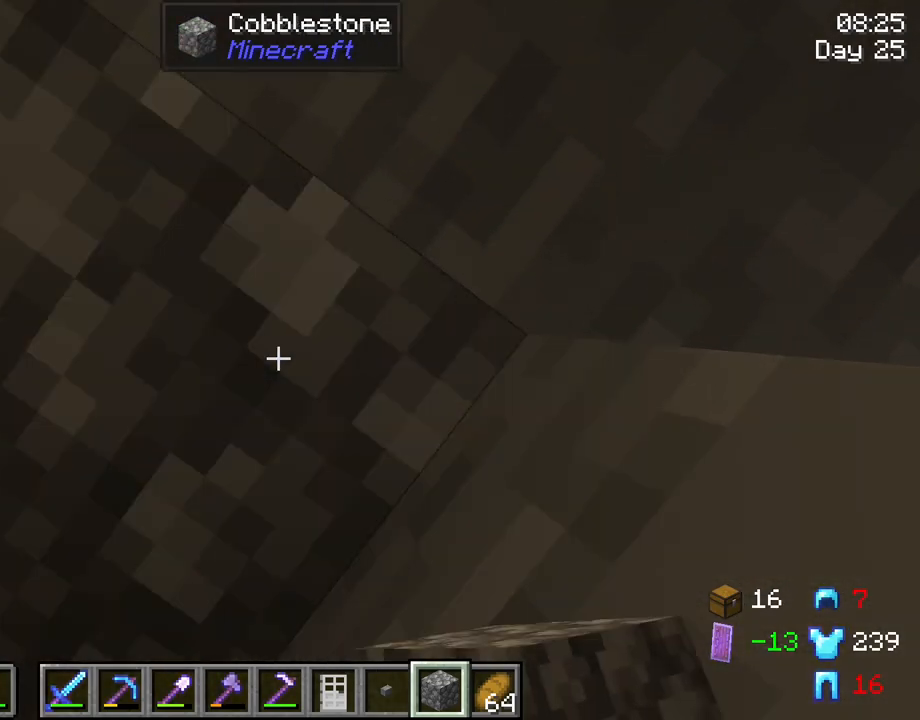
{"keys": ["a", "shift"], "mouse": [], "mouse_move": "still", "events": [[16, "mouse_right", "down"], [100, "mouse_right", "up"], [250, "a", "down"]]}
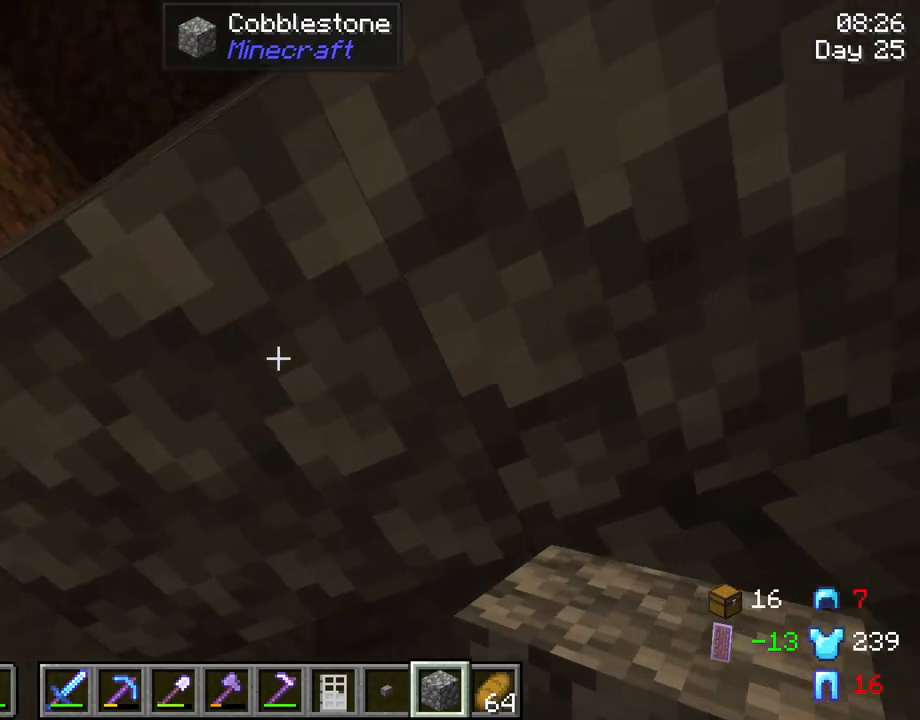
{"keys": ["shift"], "mouse": ["right"], "mouse_move": "still", "events": [[216, "w", "down"], [450, "a", "up"], [500, "mouse_right", "down"], [500, "w", "up"]]}
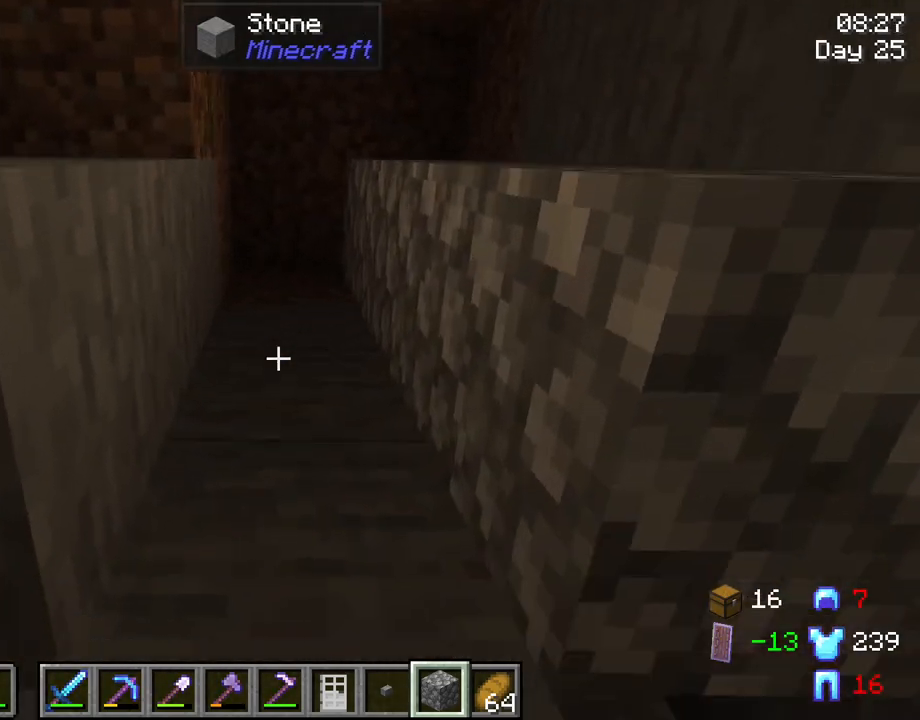
{"keys": ["shift"], "mouse": [], "mouse_move": "still", "events": [[100, "mouse_right", "up"], [283, "mouse_right", "down"], [366, "mouse_right", "up"]]}
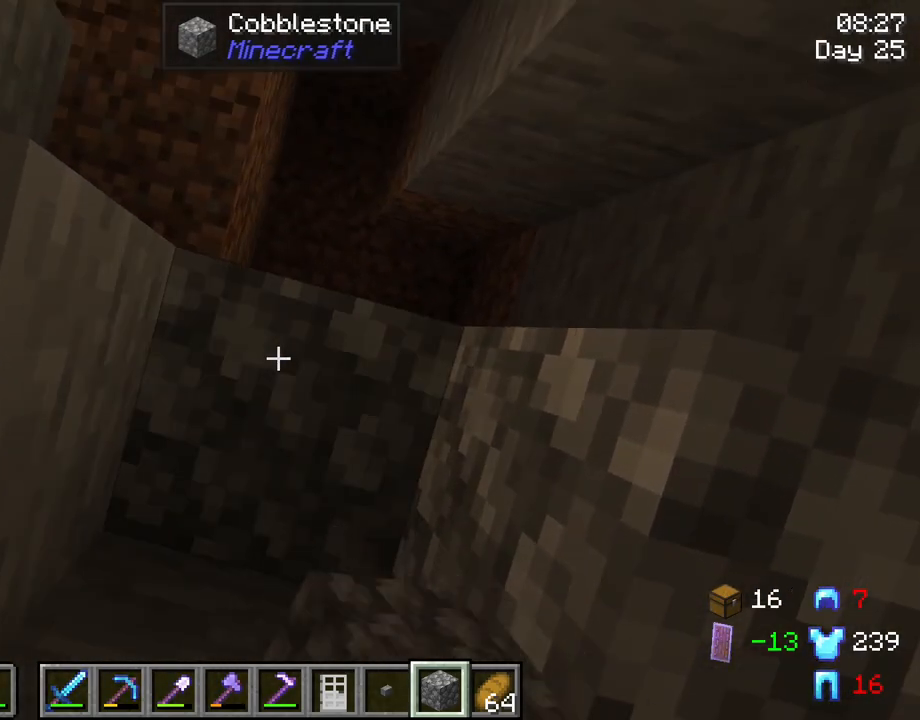
{"keys": ["s", "shift"], "mouse": [], "mouse_move": "still", "events": [[150, "mouse_right", "down"], [250, "mouse_right", "up"], [350, "mouse_right", "down"], [383, "mouse_right", "up"], [433, "s", "down"]]}
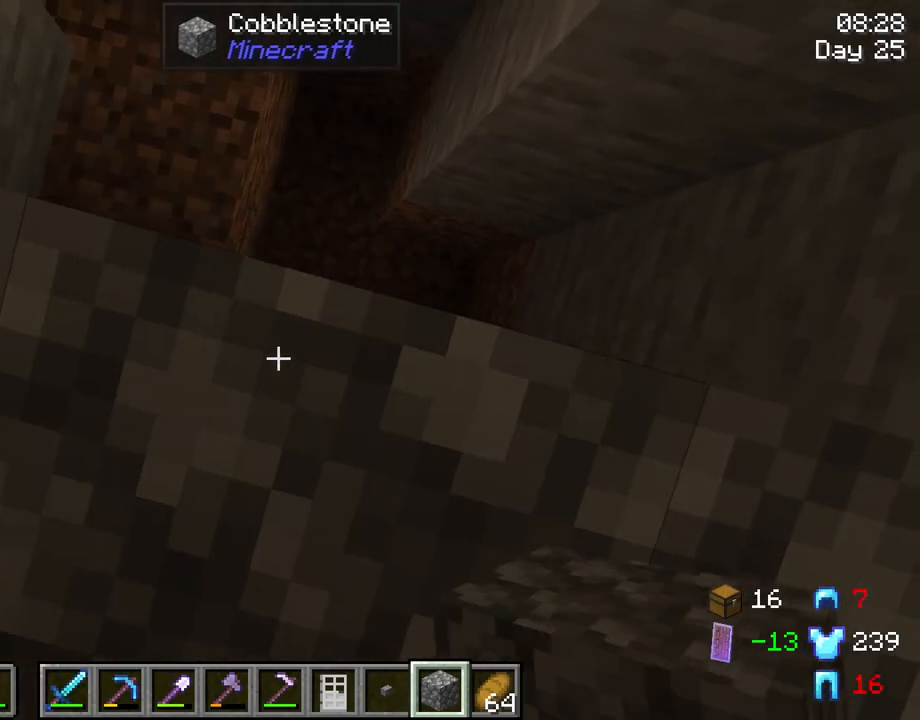
{"keys": ["shift"], "mouse": [], "mouse_move": "still", "events": [[66, "d", "down"], [116, "s", "up"], [216, "d", "up"], [300, "mouse_right", "down"], [450, "mouse_right", "up"]]}
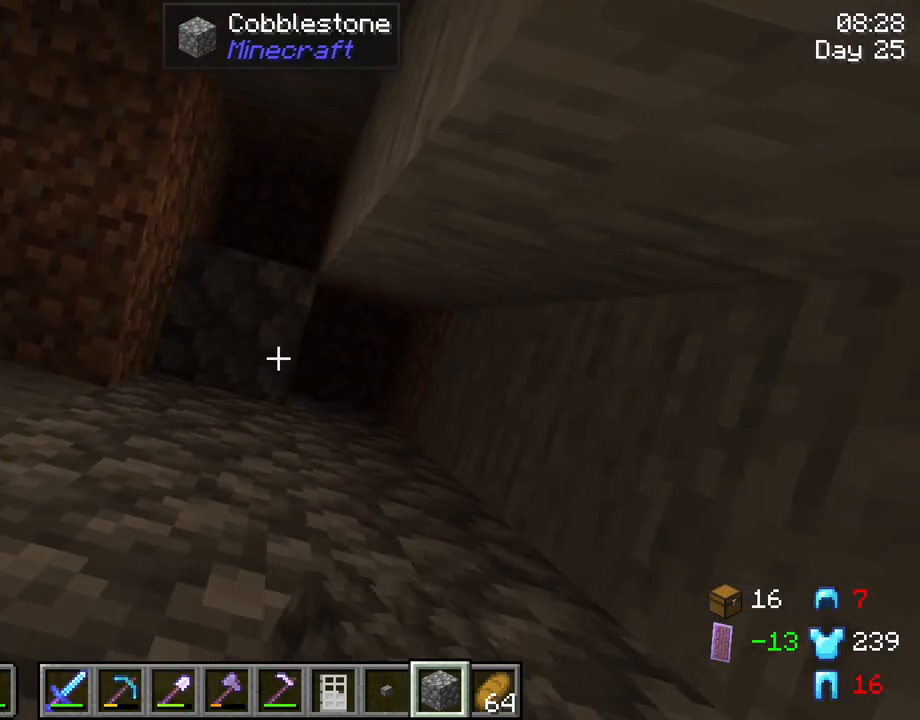
{"keys": ["shift"], "mouse": [], "mouse_move": "still", "events": [[50, "mouse_right", "down"], [100, "mouse_right", "up"], [183, "mouse_right", "down"], [283, "mouse_right", "up"], [366, "mouse_right", "down"], [466, "mouse_right", "up"]]}
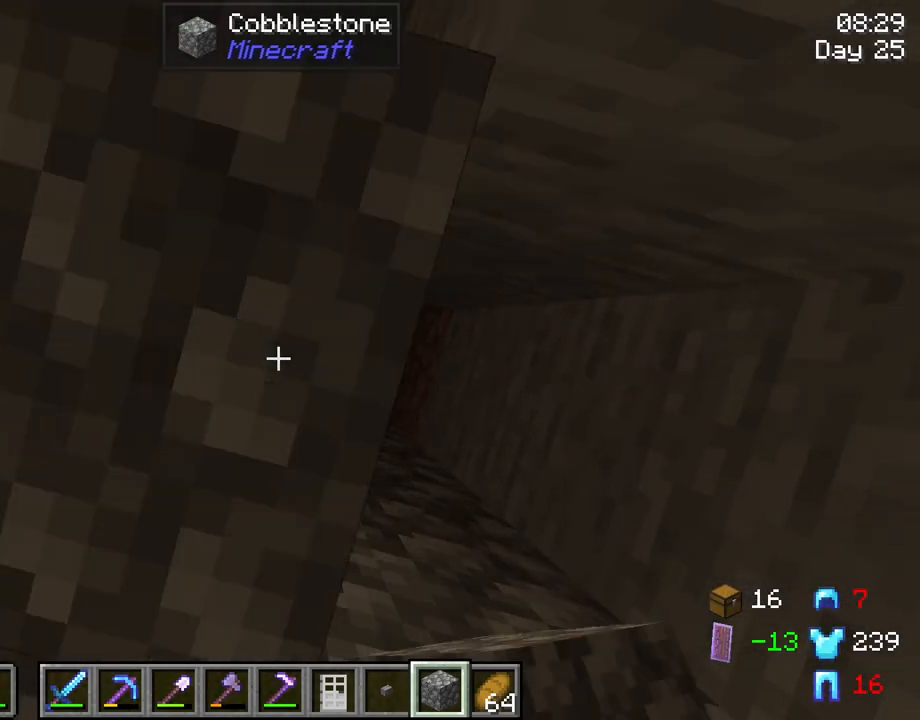
{"keys": ["shift"], "mouse": ["right"], "mouse_move": "still", "events": [[16, "mouse_right", "down"], [150, "d", "down"], [150, "mouse_right", "up"], [350, "d", "up"], [350, "mouse_right", "down"]]}
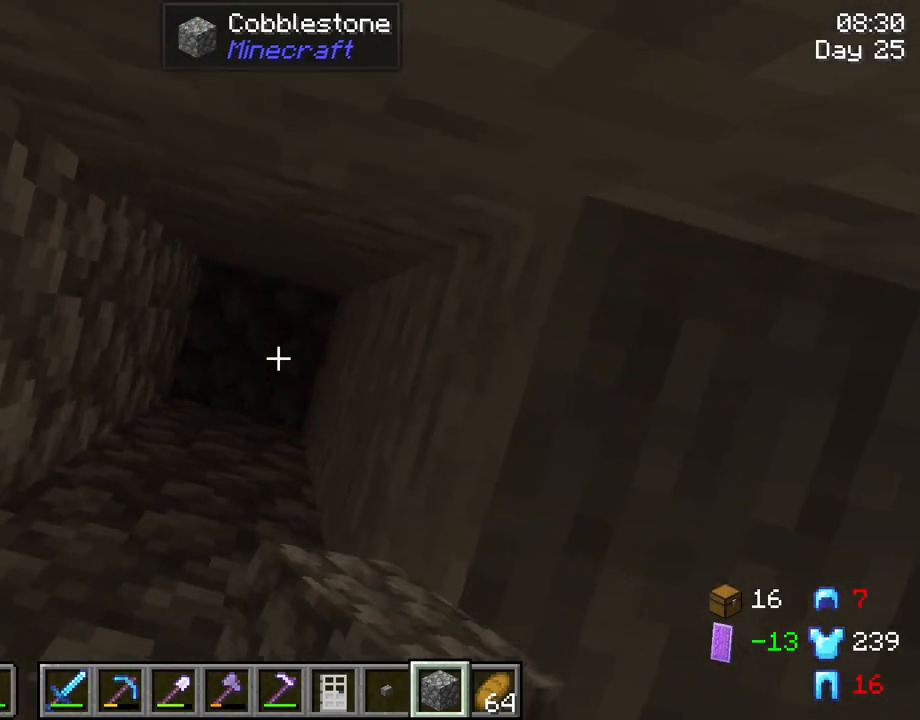
{"keys": ["shift"], "mouse": [], "mouse_move": "still", "events": [[83, "mouse_right", "up"], [166, "mouse_right", "down"], [266, "mouse_right", "up"], [350, "mouse_right", "down"], [400, "mouse_right", "up"]]}
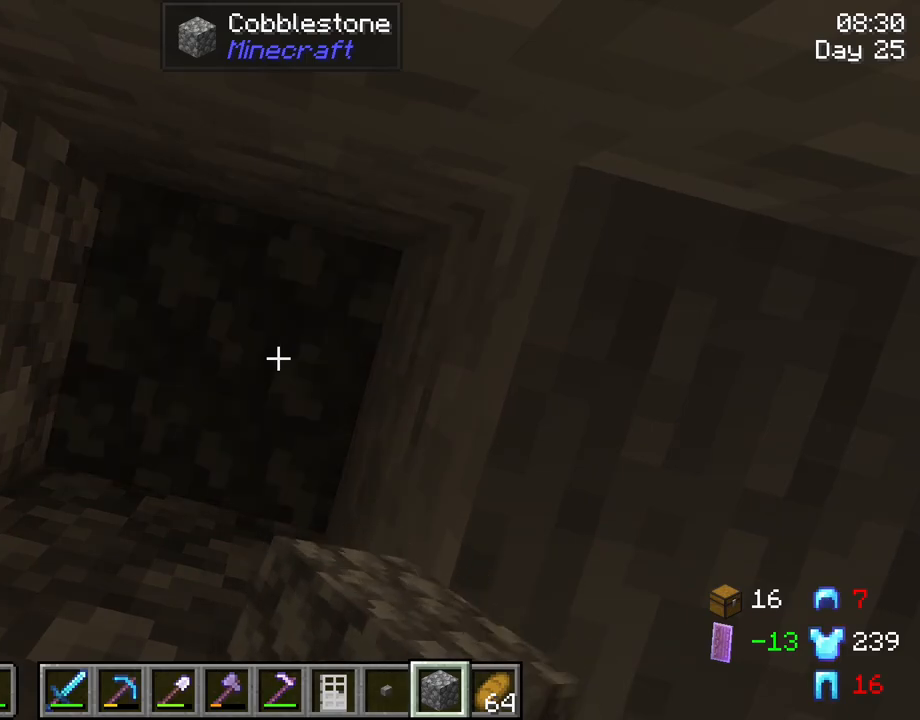
{"keys": ["a", "shift"], "mouse": [], "mouse_move": "still", "events": [[33, "mouse_right", "down"], [83, "mouse_right", "up"], [133, "a", "down"], [183, "mouse_right", "down"], [283, "mouse_right", "up"]]}
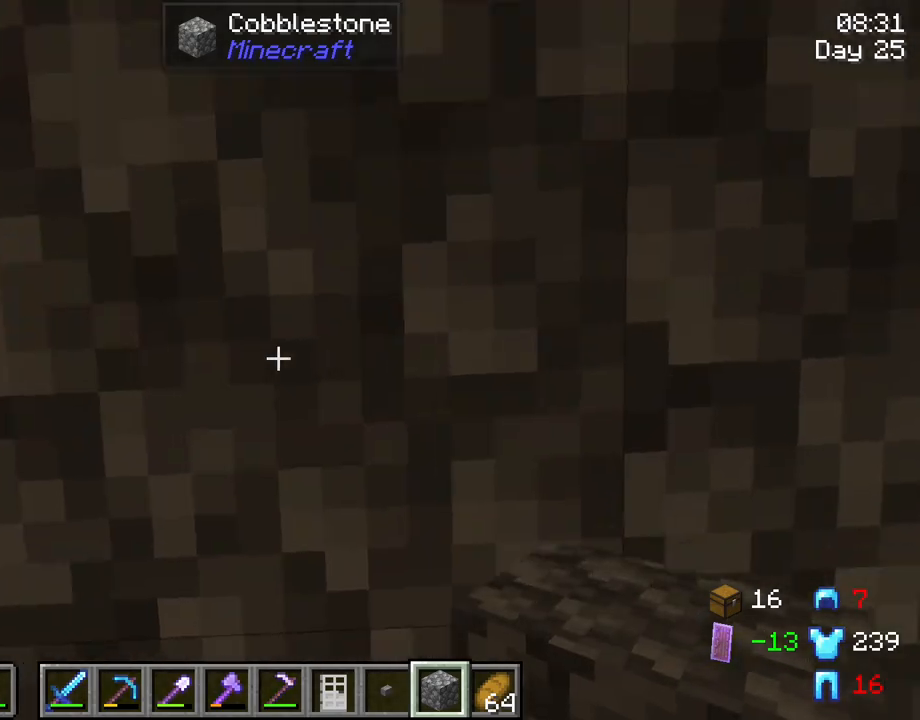
{"keys": ["shift"], "mouse": [], "mouse_move": "still", "events": [[150, "mouse_right", "down"], [200, "a", "up"], [250, "mouse_right", "up"], [333, "mouse_right", "down"], [433, "mouse_right", "up"]]}
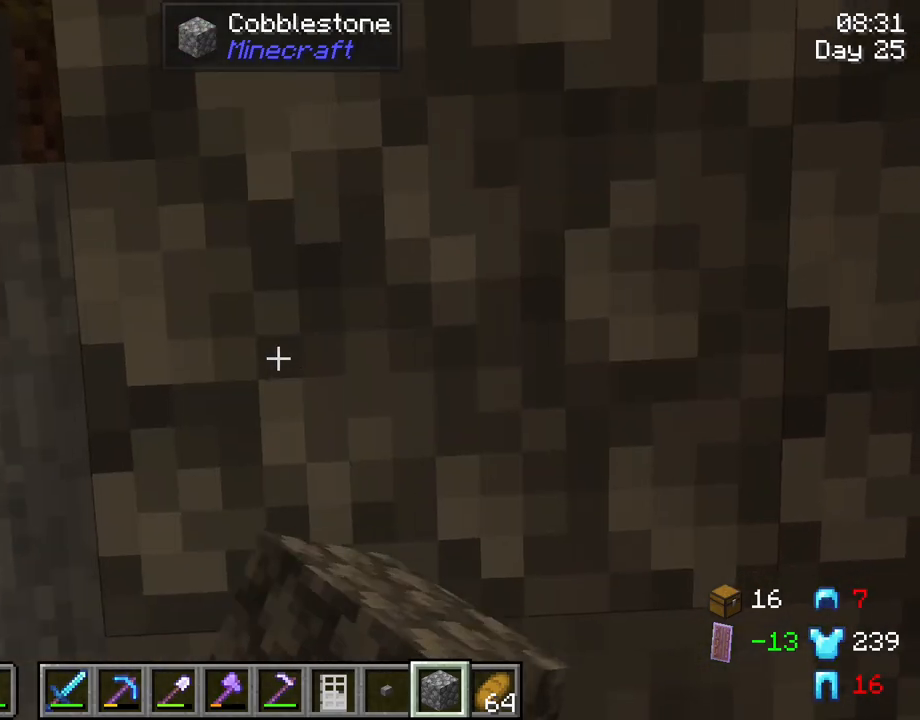
{"keys": ["s", "shift"], "mouse": [], "mouse_move": "still", "events": [[216, "s", "down"]]}
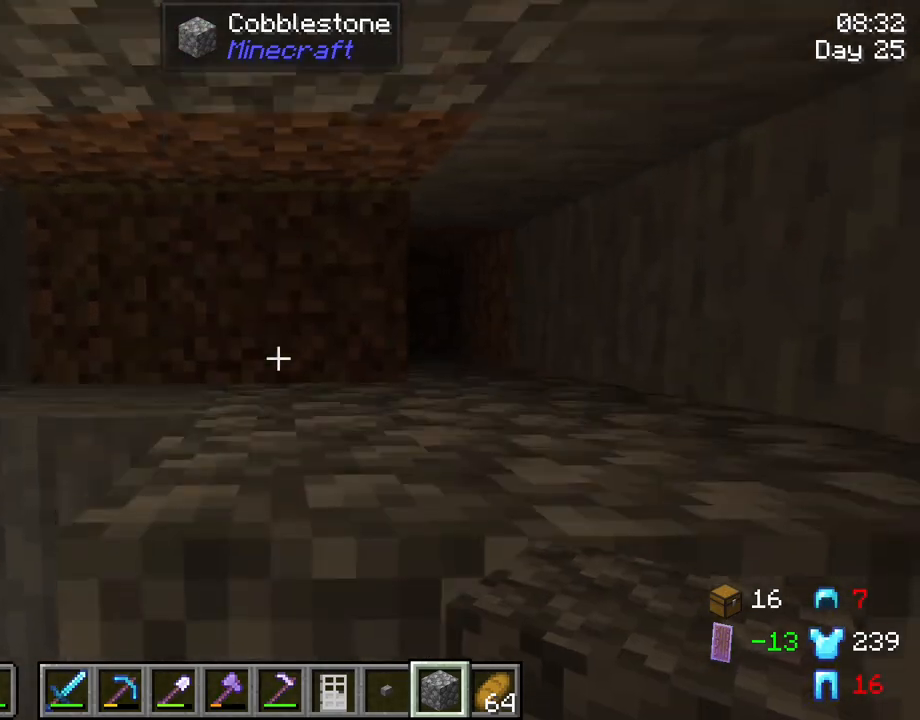
{"keys": ["d", "shift"], "mouse": ["right"], "mouse_move": "still", "events": [[100, "mouse_right", "down"], [100, "s", "up"], [183, "mouse_right", "up"], [283, "d", "down"], [283, "mouse_right", "down"], [366, "mouse_right", "up"], [466, "mouse_right", "down"]]}
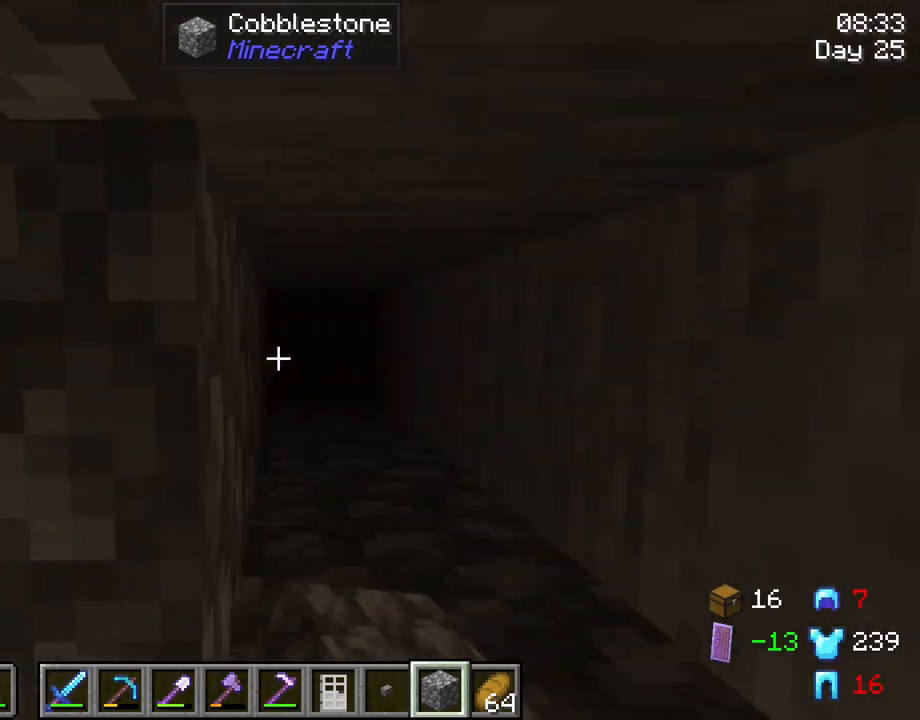
{"keys": ["shift"], "mouse": ["right"], "mouse_move": "still", "events": [[50, "mouse_right", "up"], [100, "d", "up"], [150, "mouse_right", "down"], [383, "mouse_right", "up"], [483, "mouse_right", "down"]]}